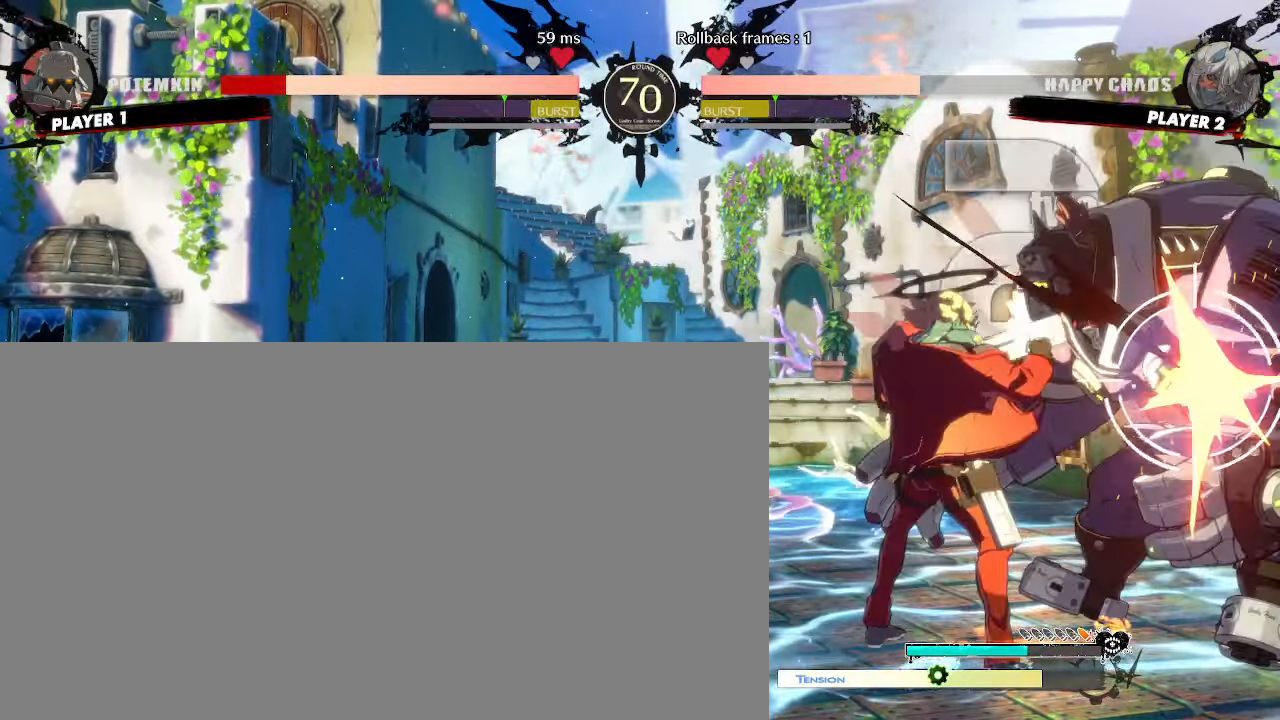
Gameplay with a controller (arcade stick); each line is a JSON object with the inputs held at the frame after it (dt_ms = milliseconds from this image to that frame). "events" lists button and stick changes between this image and that frame as [ms after this image, input, new state], when the widget could be followed in between. Not read: L3 R3 other_buttons.
{"dt_ms": 500, "buttons": ["DPAD_RIGHT"], "events": [[317, "DPAD_RIGHT", "down"]]}
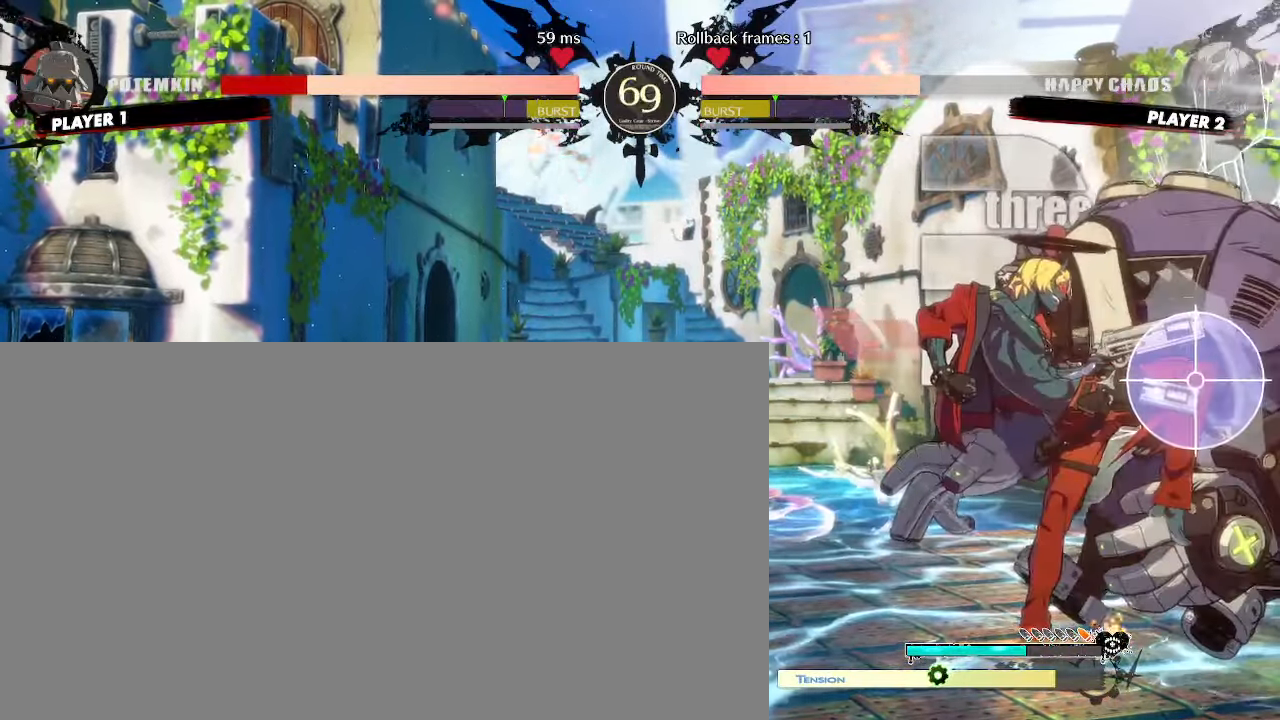
{"dt_ms": 500, "buttons": [], "events": [[117, "DPAD_RIGHT", "up"]]}
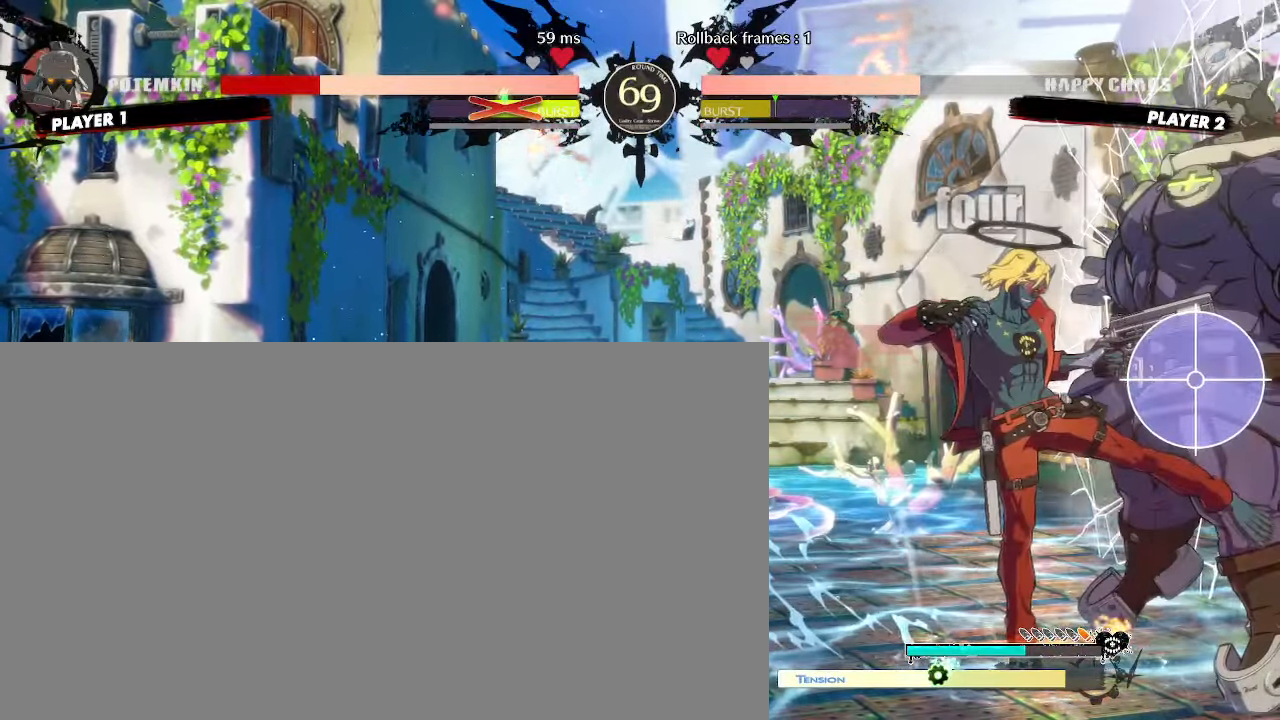
{"dt_ms": 500, "buttons": ["DPAD_DOWN"], "events": [[483, "DPAD_DOWN", "down"]]}
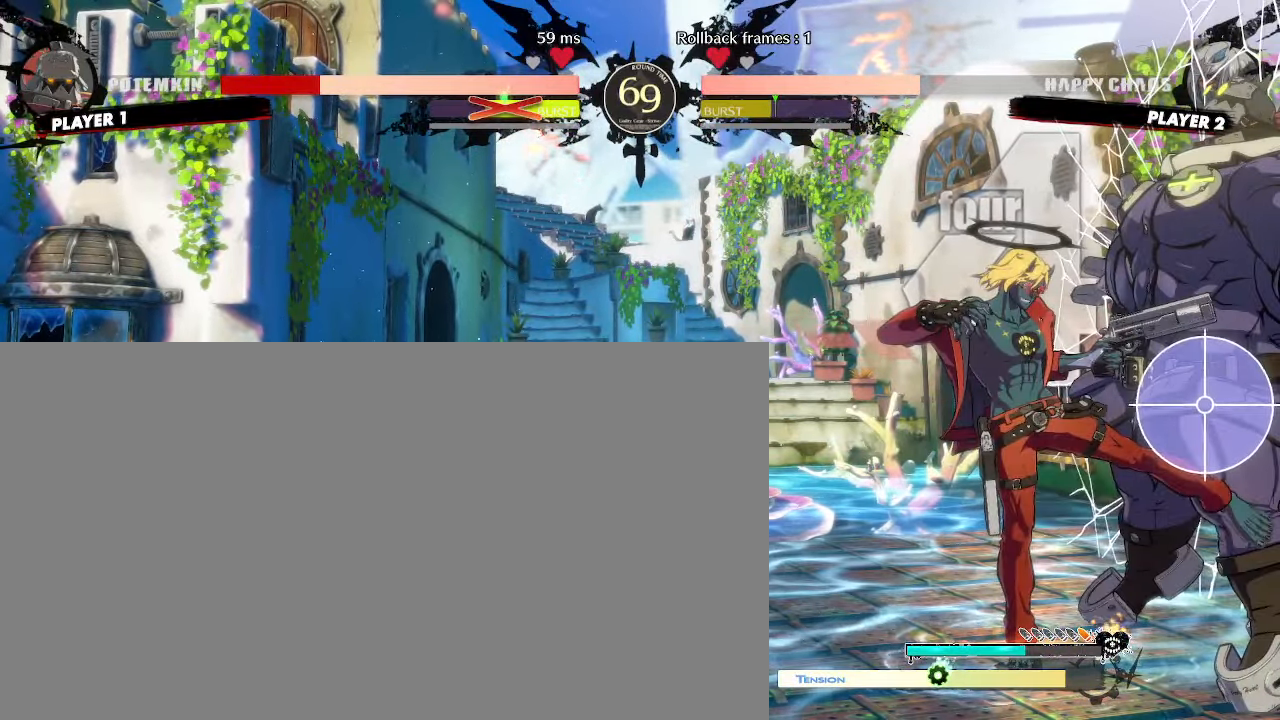
{"dt_ms": 500, "buttons": [], "events": [[33, "DPAD_DOWN", "up"], [100, "DPAD_DOWN", "down"], [100, "P", "down"], [167, "DPAD_DOWN", "up"], [167, "P", "up"]]}
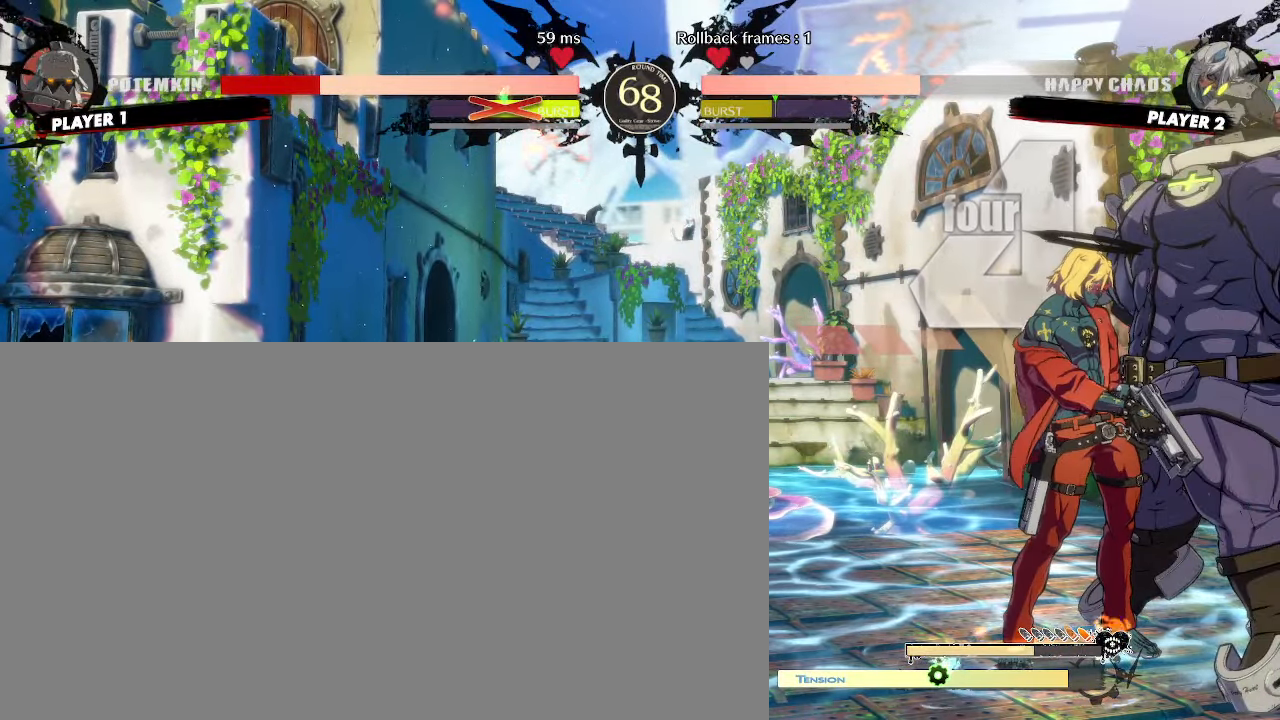
{"dt_ms": 500, "buttons": [], "events": [[267, "DPAD_DOWN", "down"], [300, "DPAD_LEFT", "down"], [317, "DPAD_DOWN", "up"], [317, "P", "down"], [367, "DPAD_LEFT", "up"], [367, "P", "up"]]}
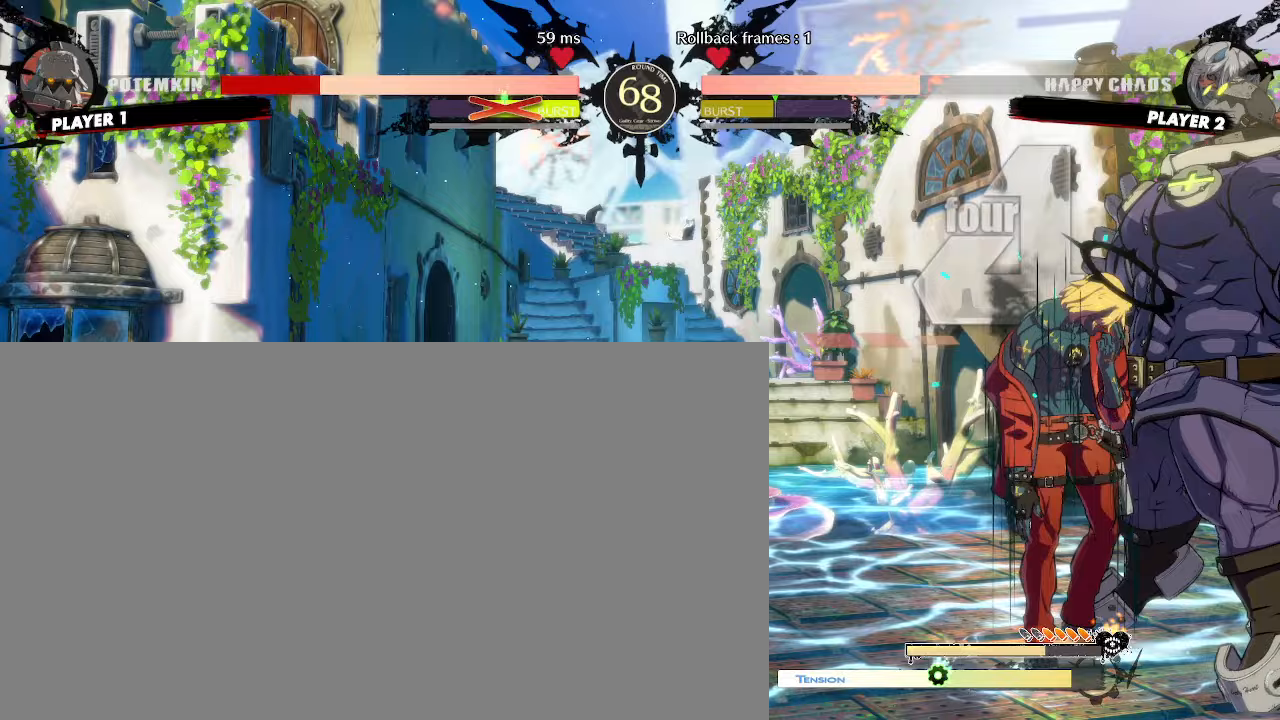
{"dt_ms": 500, "buttons": ["DPAD_LEFT"], "events": [[350, "DPAD_LEFT", "down"]]}
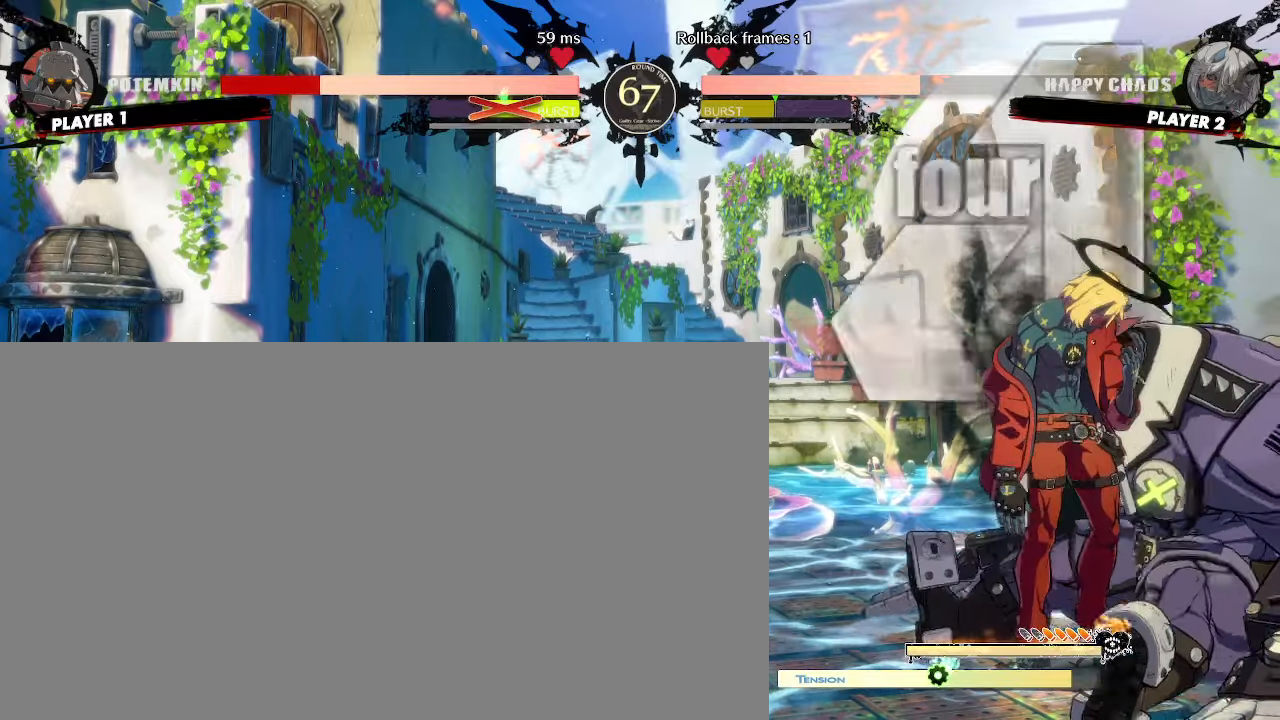
{"dt_ms": 500, "buttons": ["DPAD_UP", "DPAD_RIGHT"], "events": [[183, "DPAD_LEFT", "up"], [483, "DPAD_RIGHT", "down"], [500, "DPAD_UP", "down"]]}
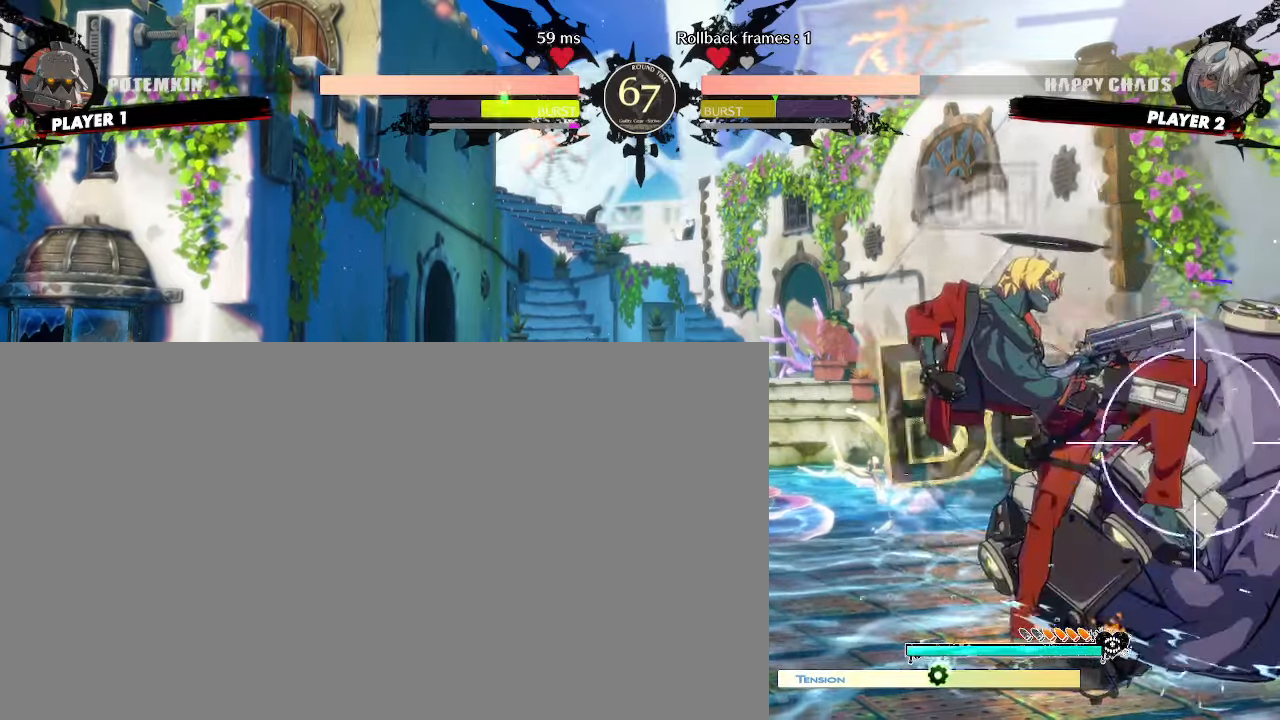
{"dt_ms": 500, "buttons": [], "events": [[150, "DPAD_UP", "up"], [167, "DPAD_RIGHT", "up"]]}
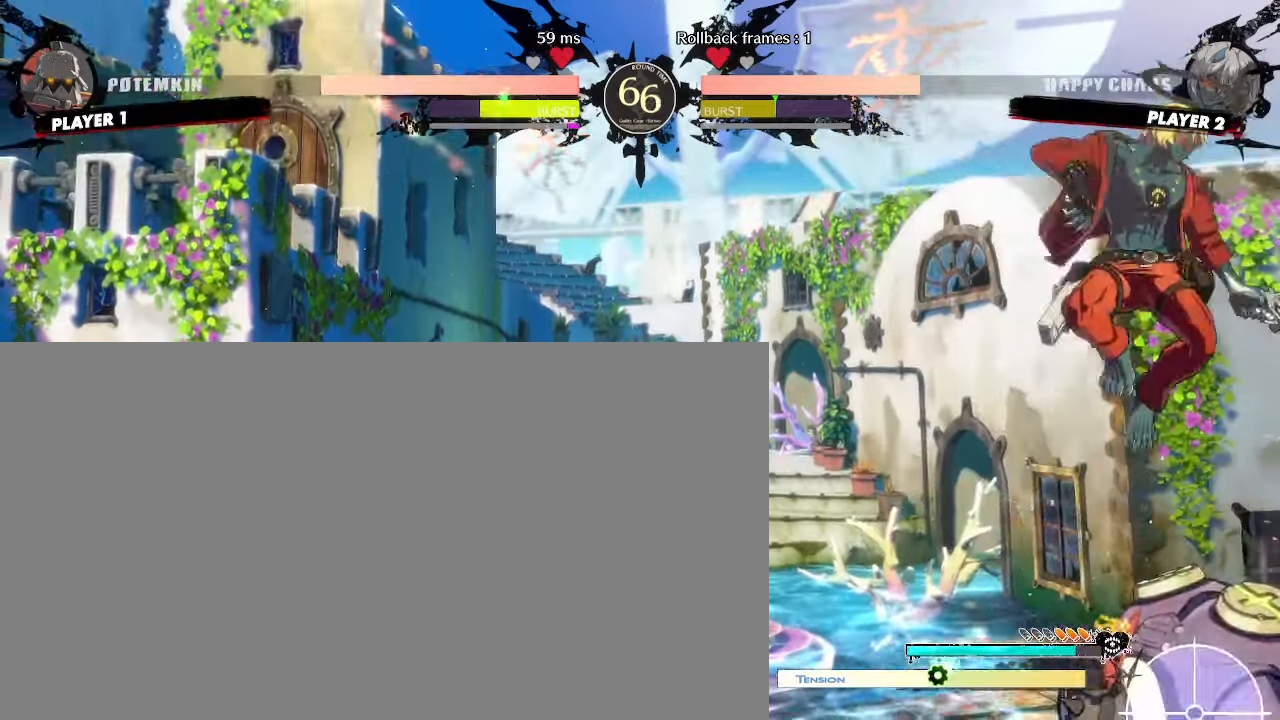
{"dt_ms": 500, "buttons": [], "events": [[217, "DPAD_DOWN", "down"], [450, "DPAD_DOWN", "up"]]}
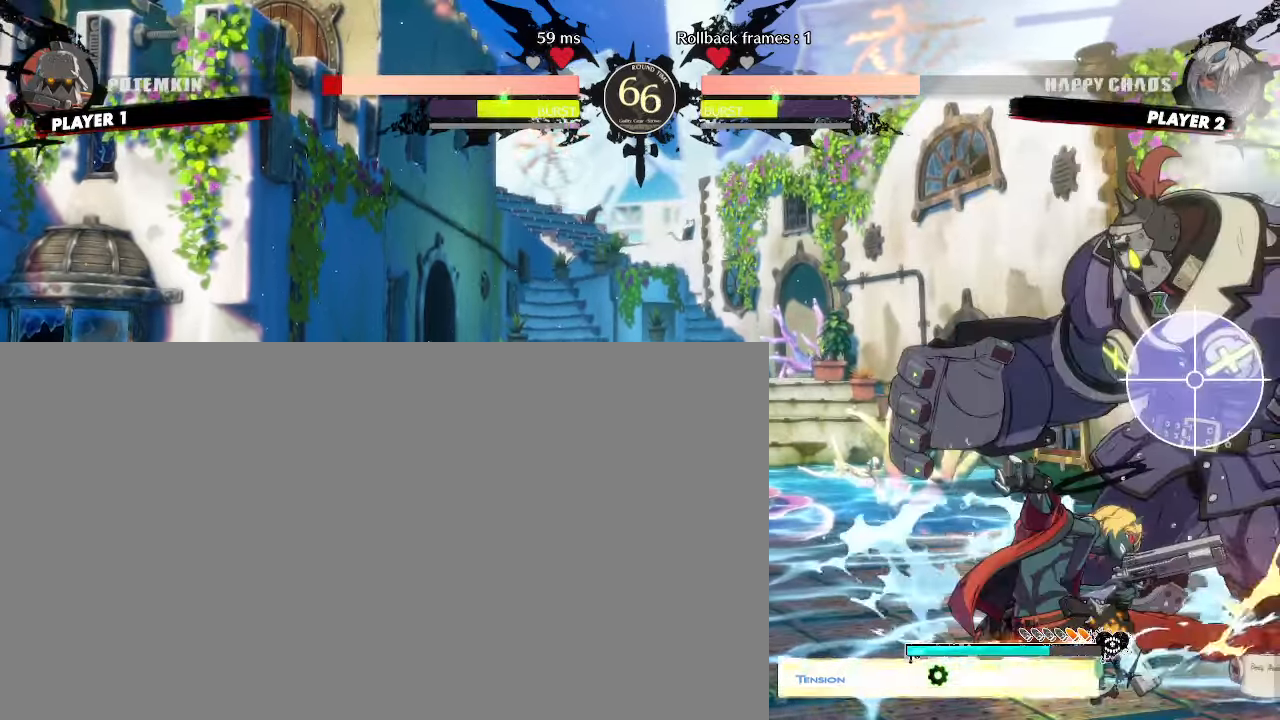
{"dt_ms": 500, "buttons": [], "events": []}
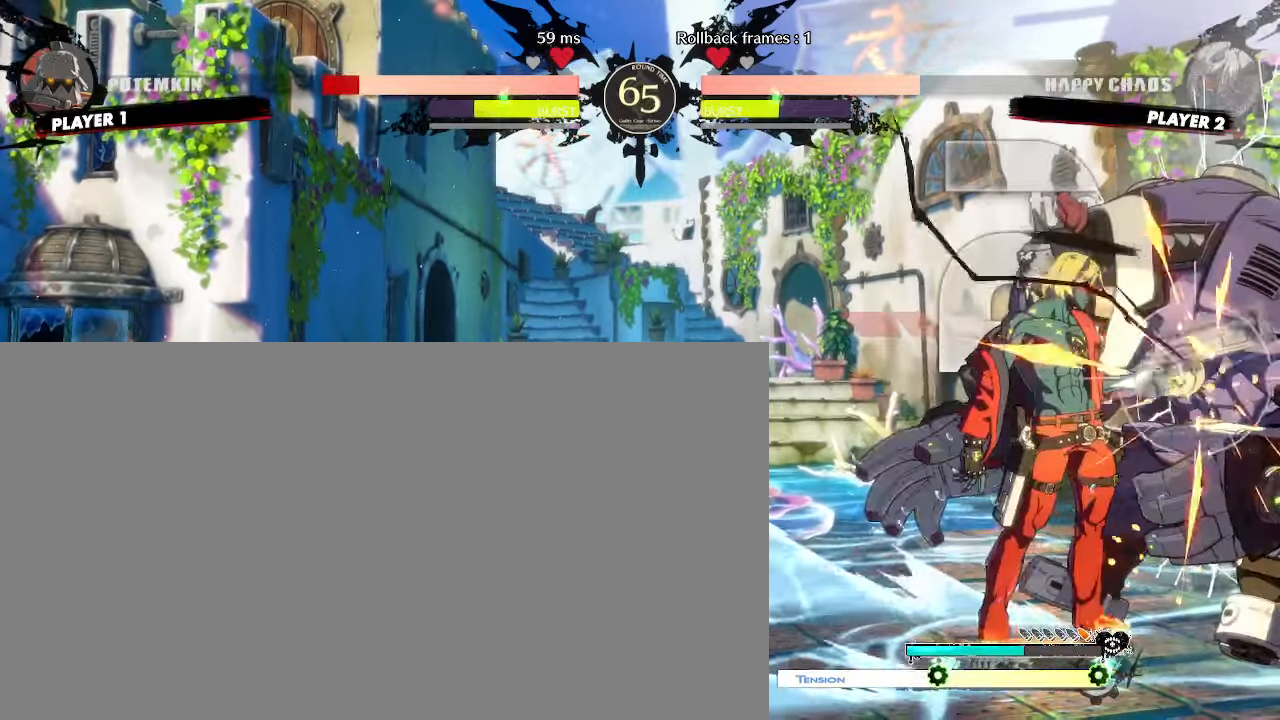
{"dt_ms": 500, "buttons": [], "events": [[133, "DPAD_DOWN", "down"], [183, "DPAD_LEFT", "down"], [217, "DPAD_DOWN", "up"], [267, "DPAD_LEFT", "up"]]}
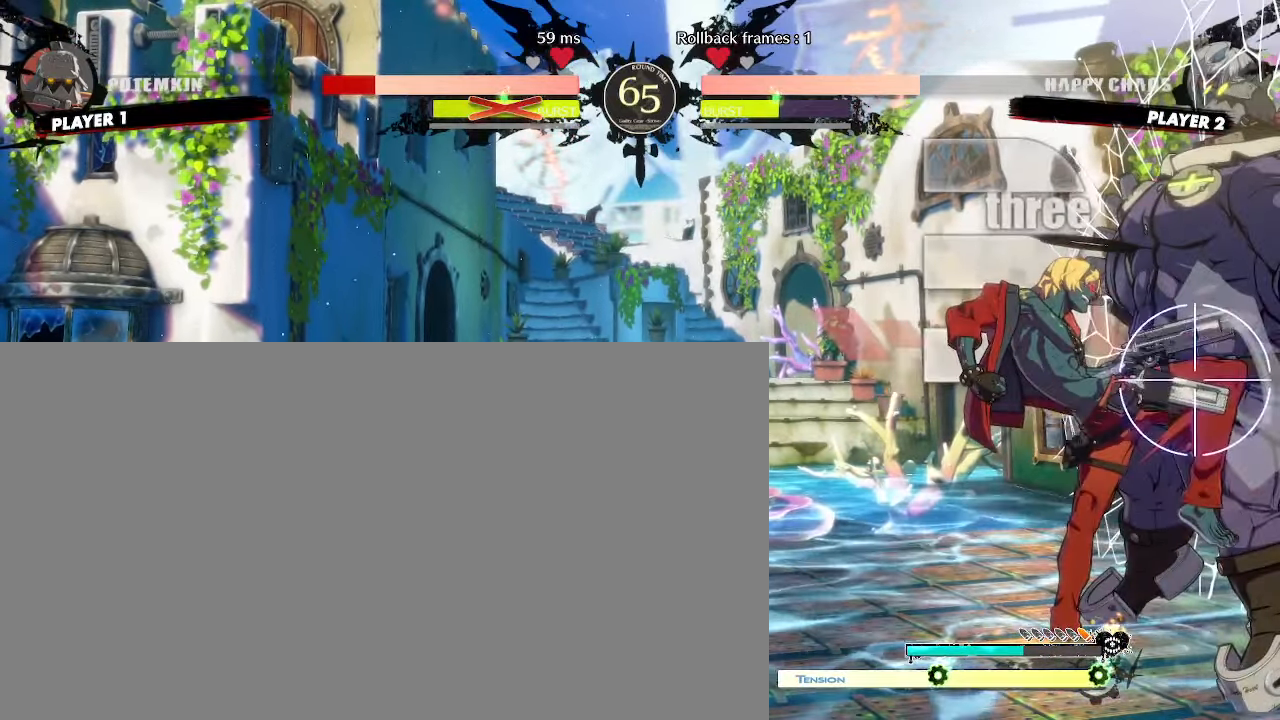
{"dt_ms": 500, "buttons": [], "events": []}
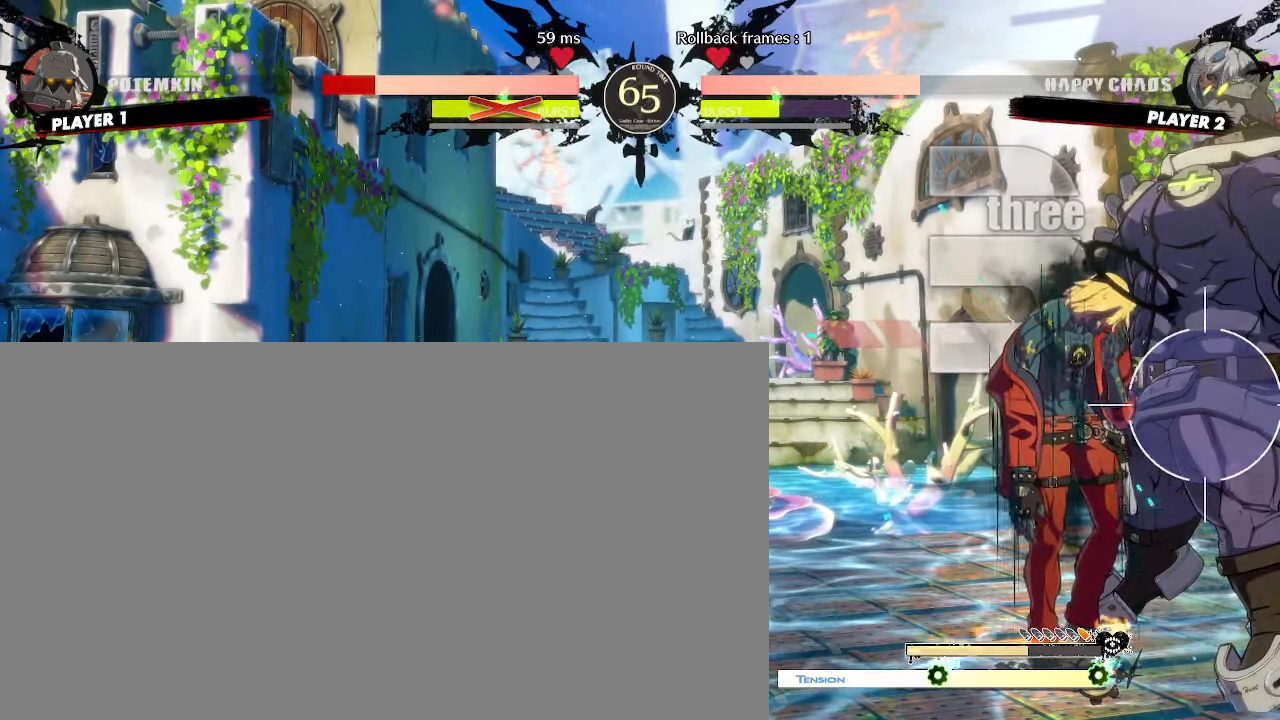
{"dt_ms": 500, "buttons": [], "events": []}
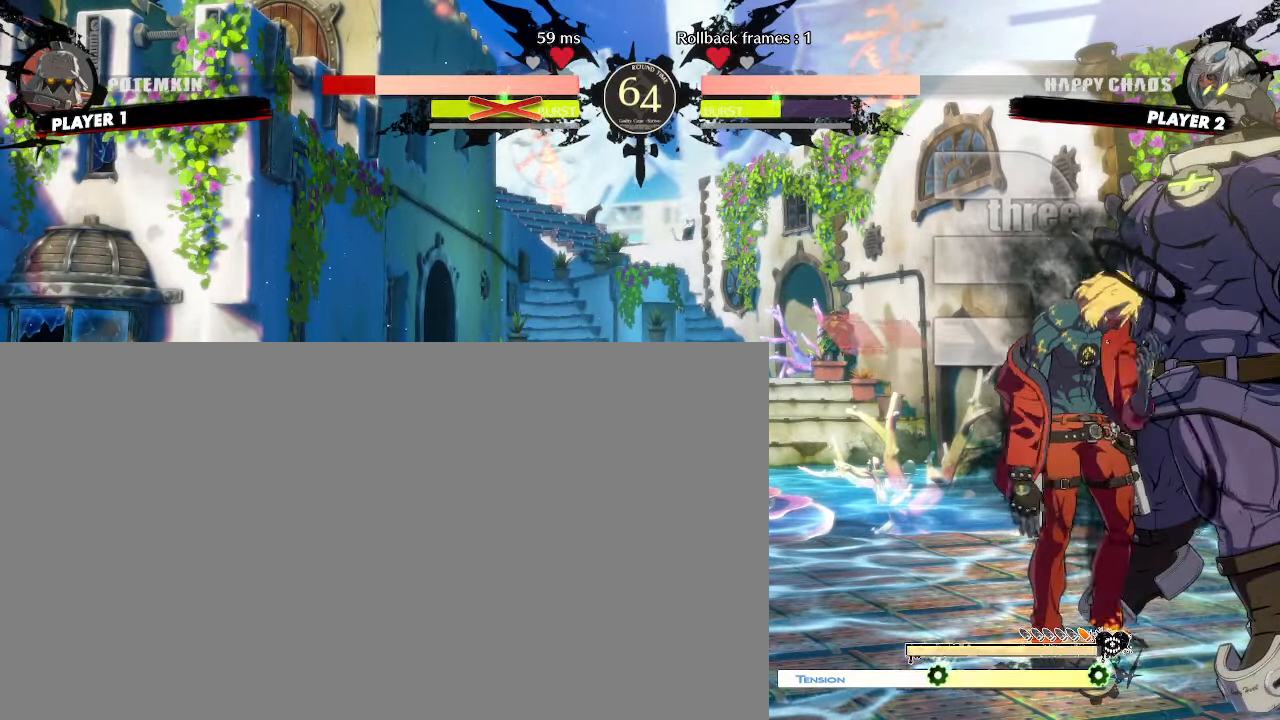
{"dt_ms": 500, "buttons": [], "events": [[17, "DPAD_DOWN", "down"], [50, "DPAD_RIGHT", "down"], [100, "DPAD_DOWN", "up"], [150, "DPAD_RIGHT", "up"]]}
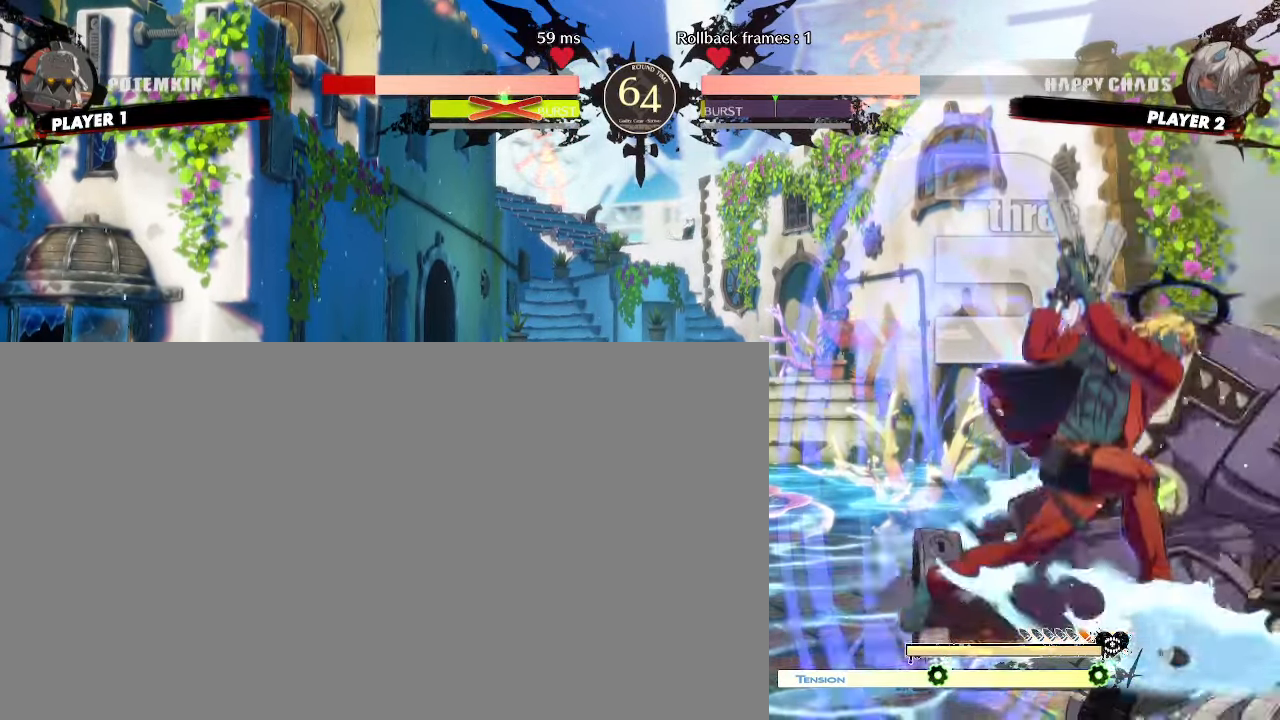
{"dt_ms": 500, "buttons": [], "events": []}
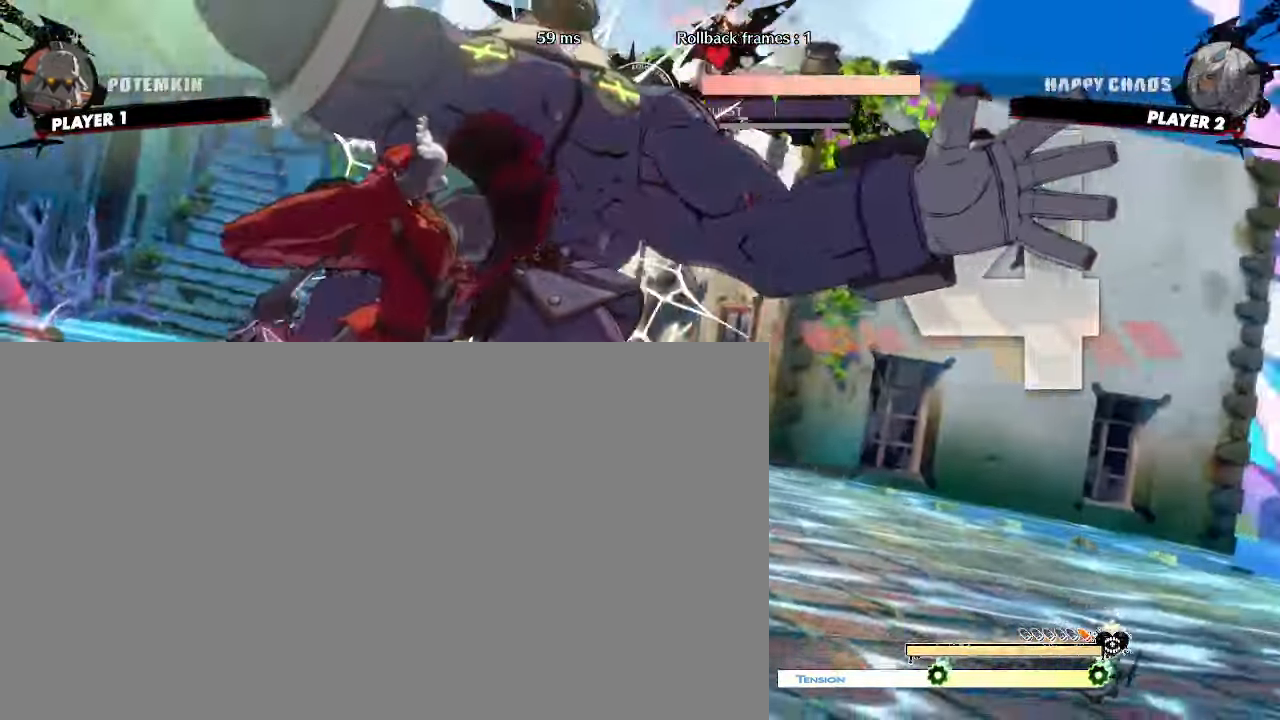
{"dt_ms": 500, "buttons": [], "events": []}
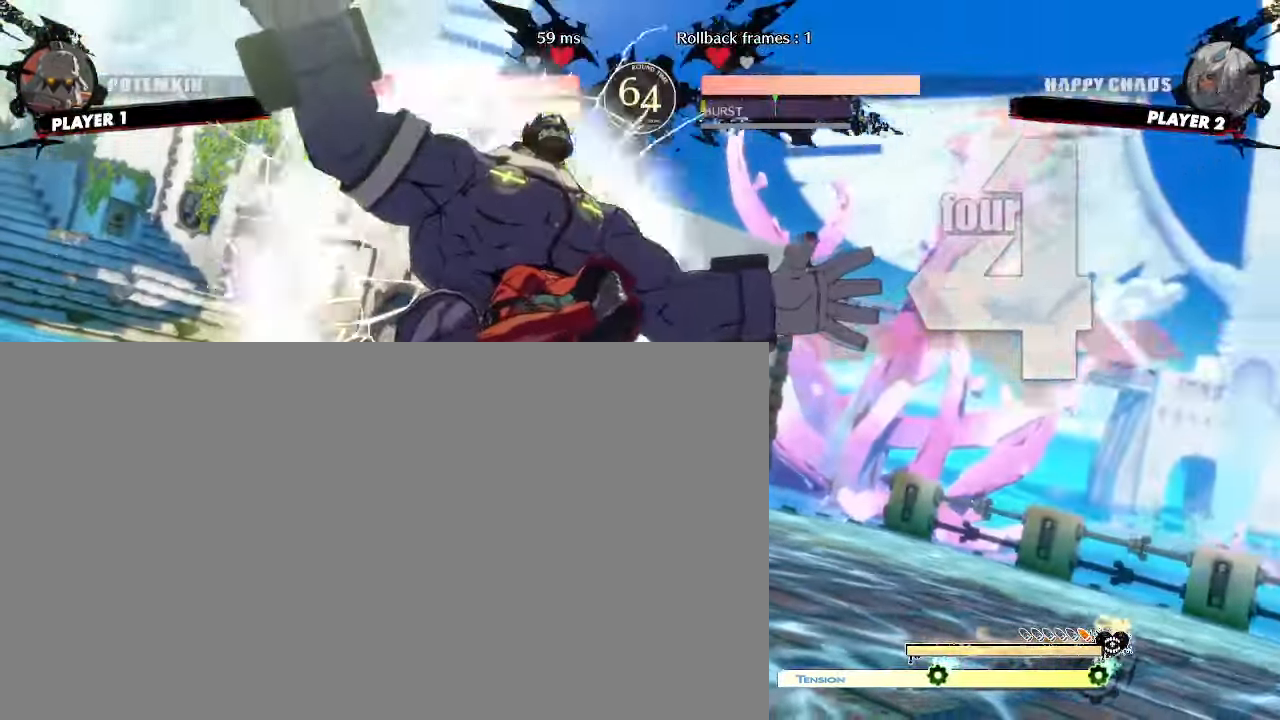
{"dt_ms": 500, "buttons": [], "events": []}
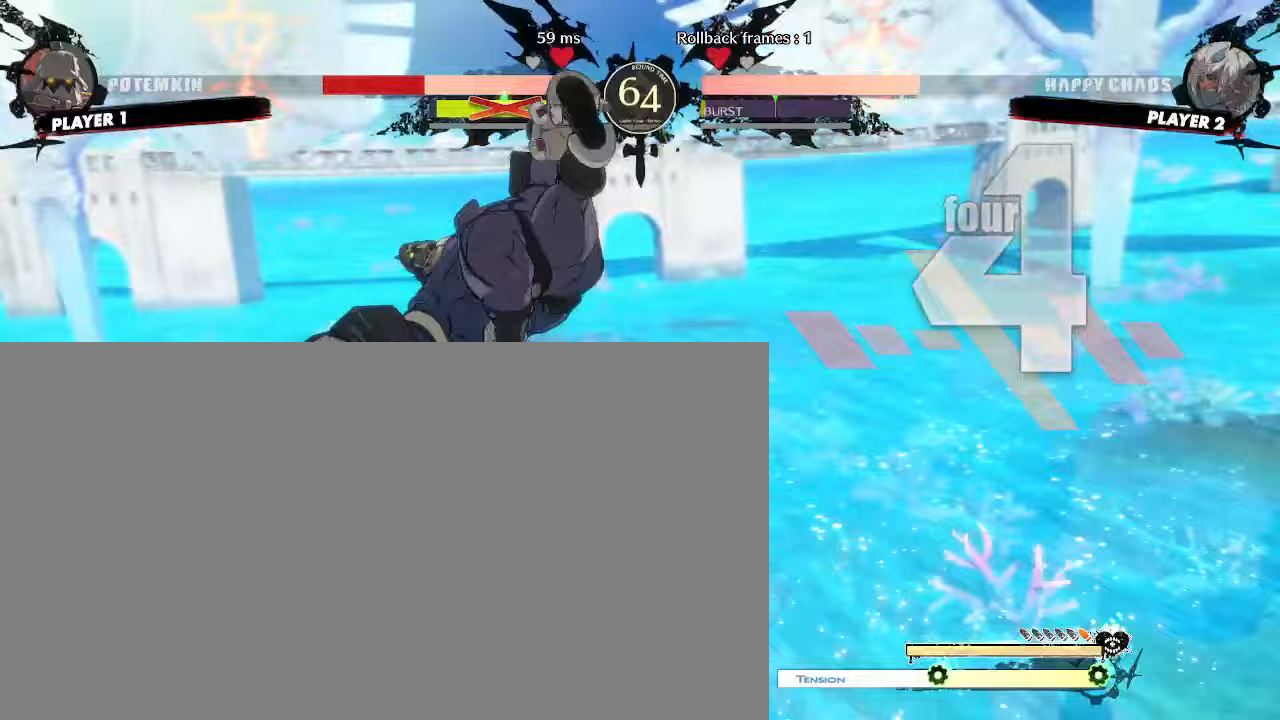
{"dt_ms": 500, "buttons": [], "events": []}
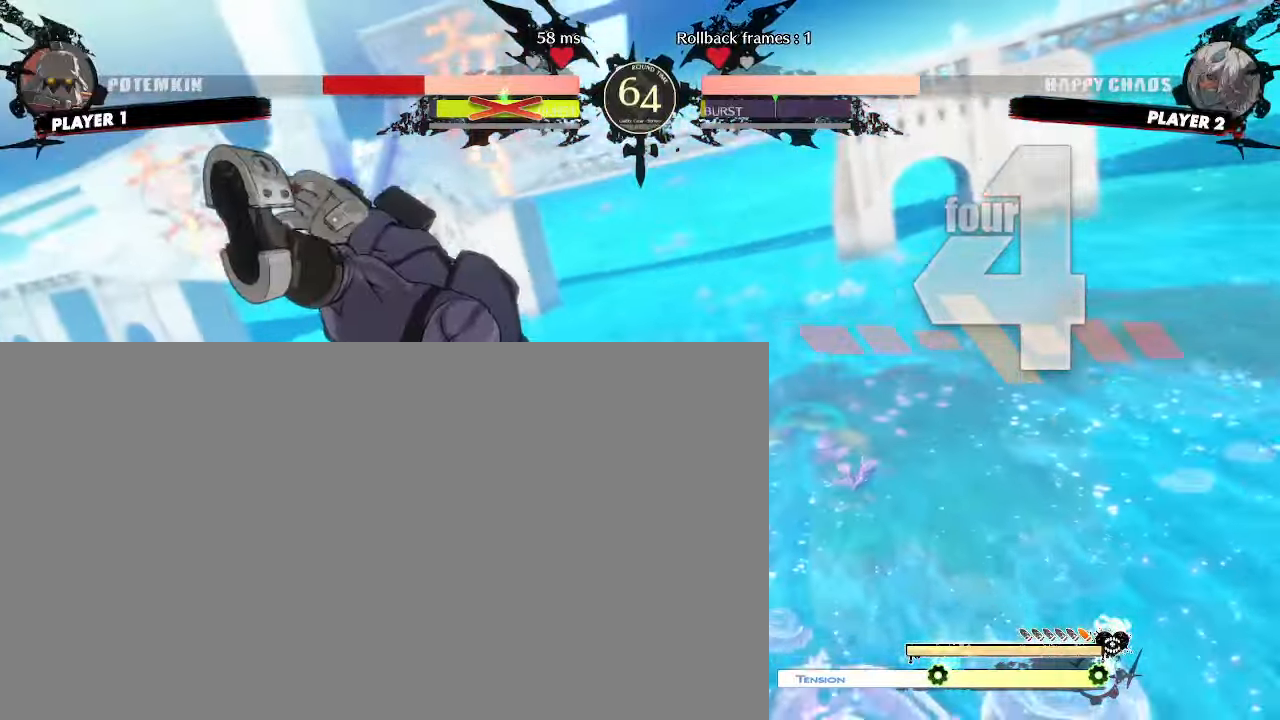
{"dt_ms": 500, "buttons": [], "events": []}
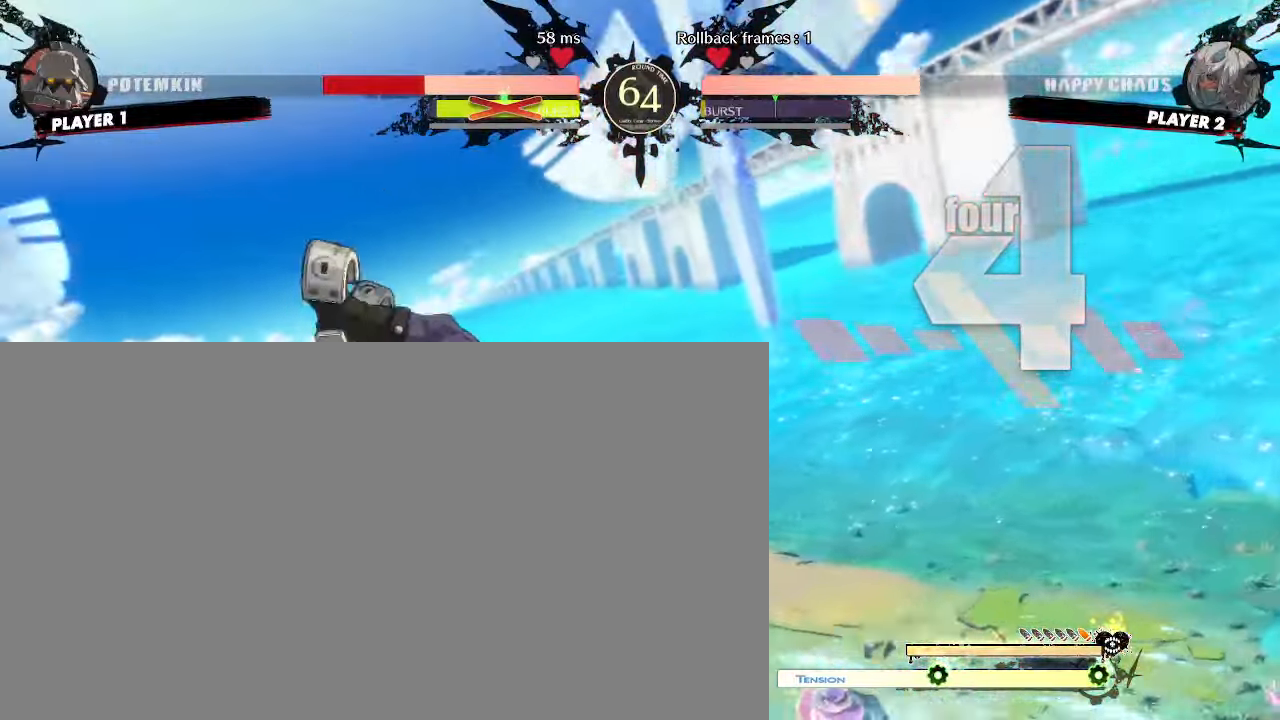
{"dt_ms": 500, "buttons": [], "events": []}
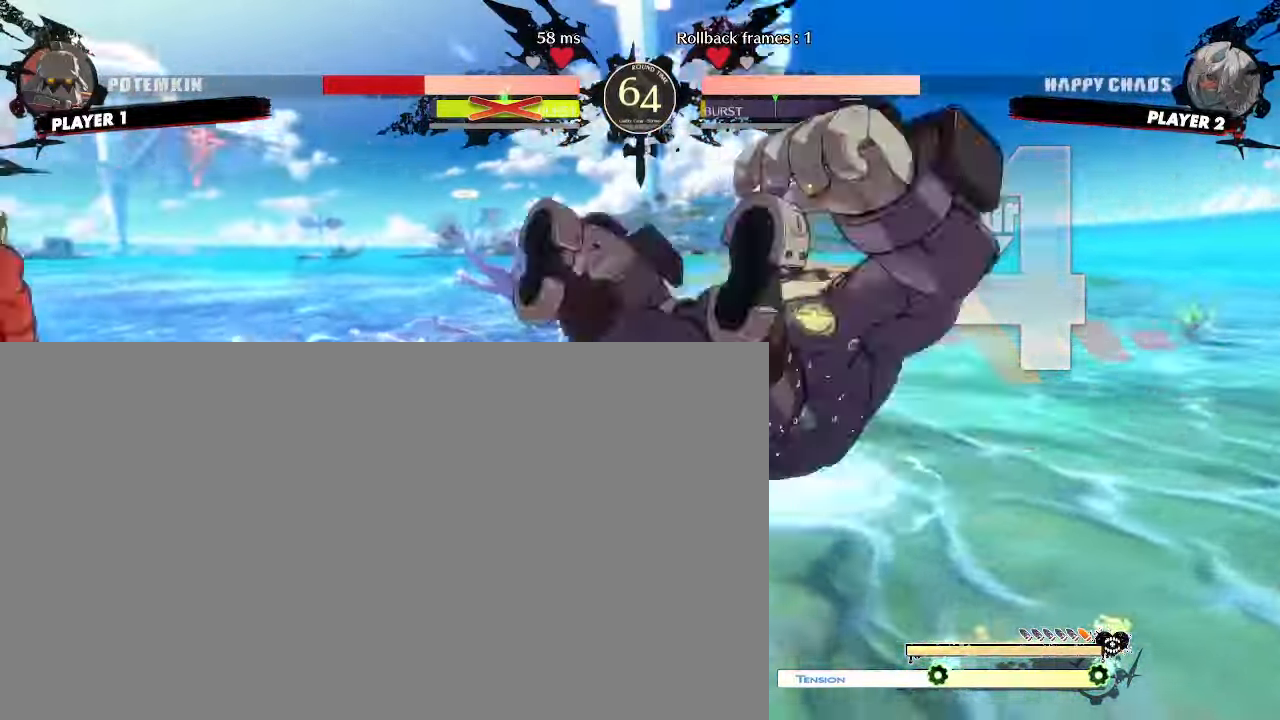
{"dt_ms": 500, "buttons": ["DPAD_DOWN"], "events": [[483, "DPAD_DOWN", "down"]]}
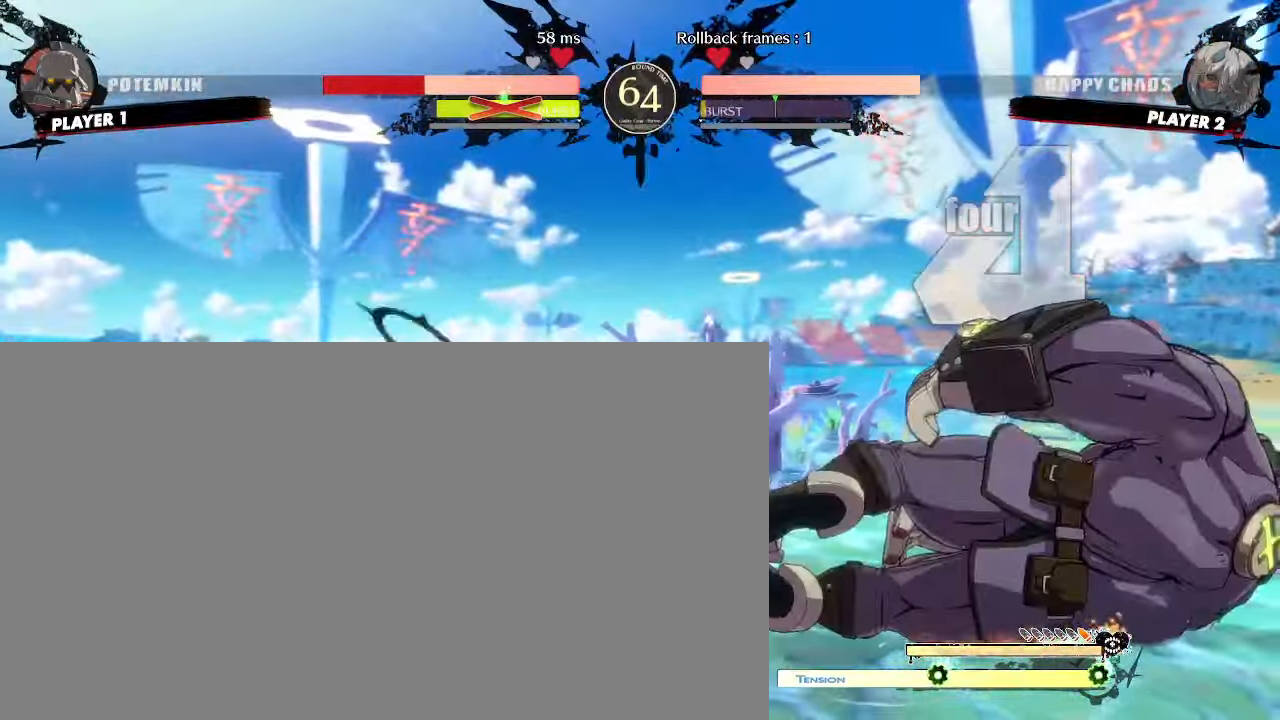
{"dt_ms": 500, "buttons": [], "events": [[50, "DPAD_DOWN", "up"], [133, "DPAD_DOWN", "down"], [150, "P", "down"], [183, "DPAD_DOWN", "up"], [217, "P", "up"]]}
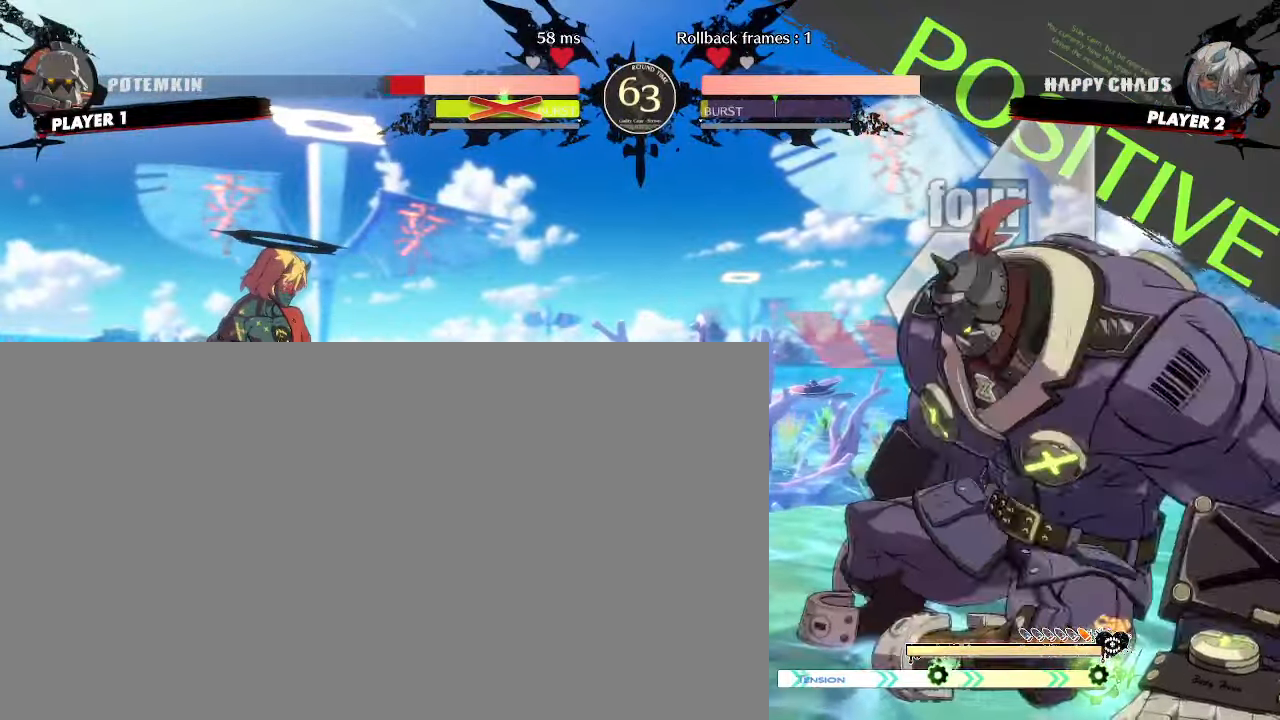
{"dt_ms": 500, "buttons": [], "events": []}
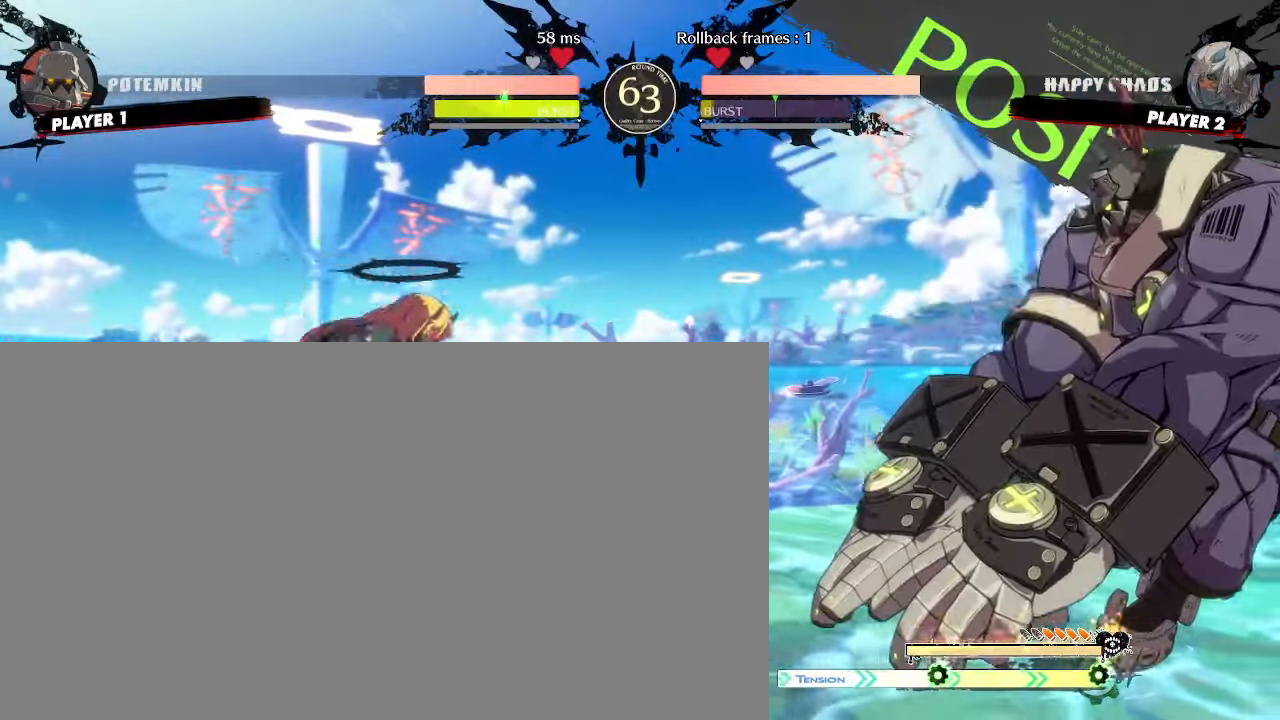
{"dt_ms": 500, "buttons": ["DPAD_LEFT"], "events": [[383, "DPAD_LEFT", "down"]]}
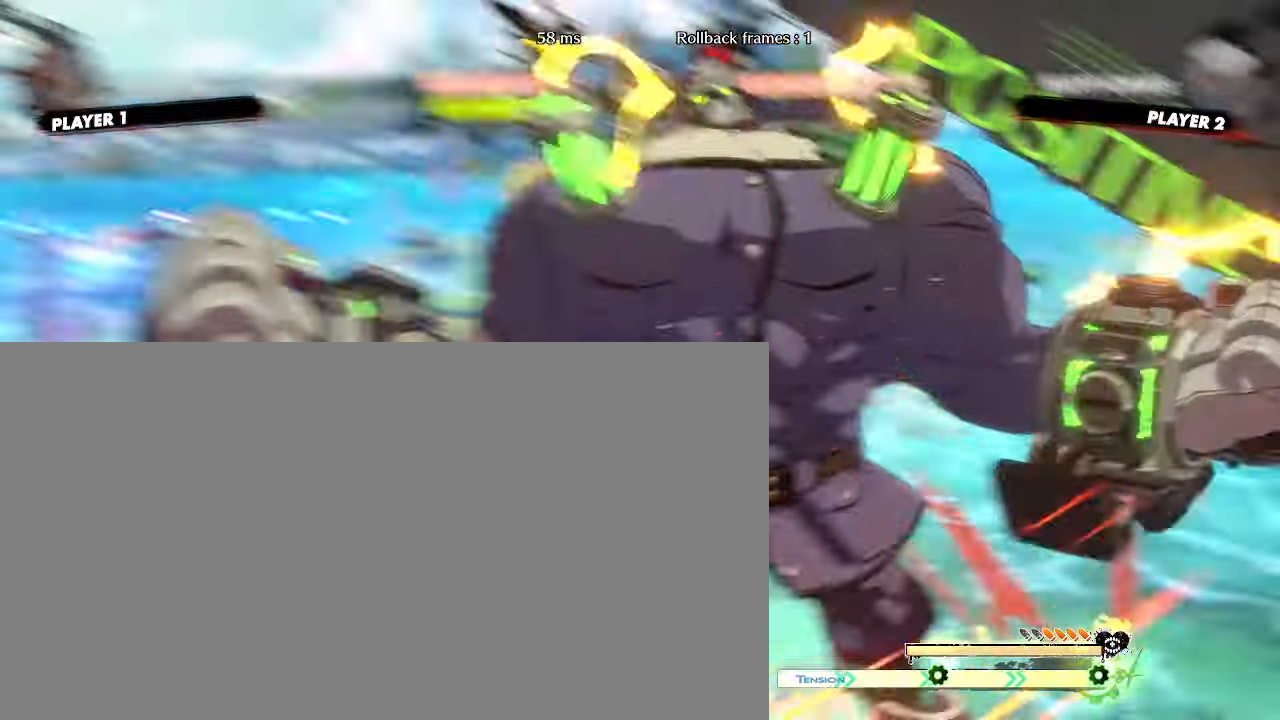
{"dt_ms": 1000, "buttons": []}
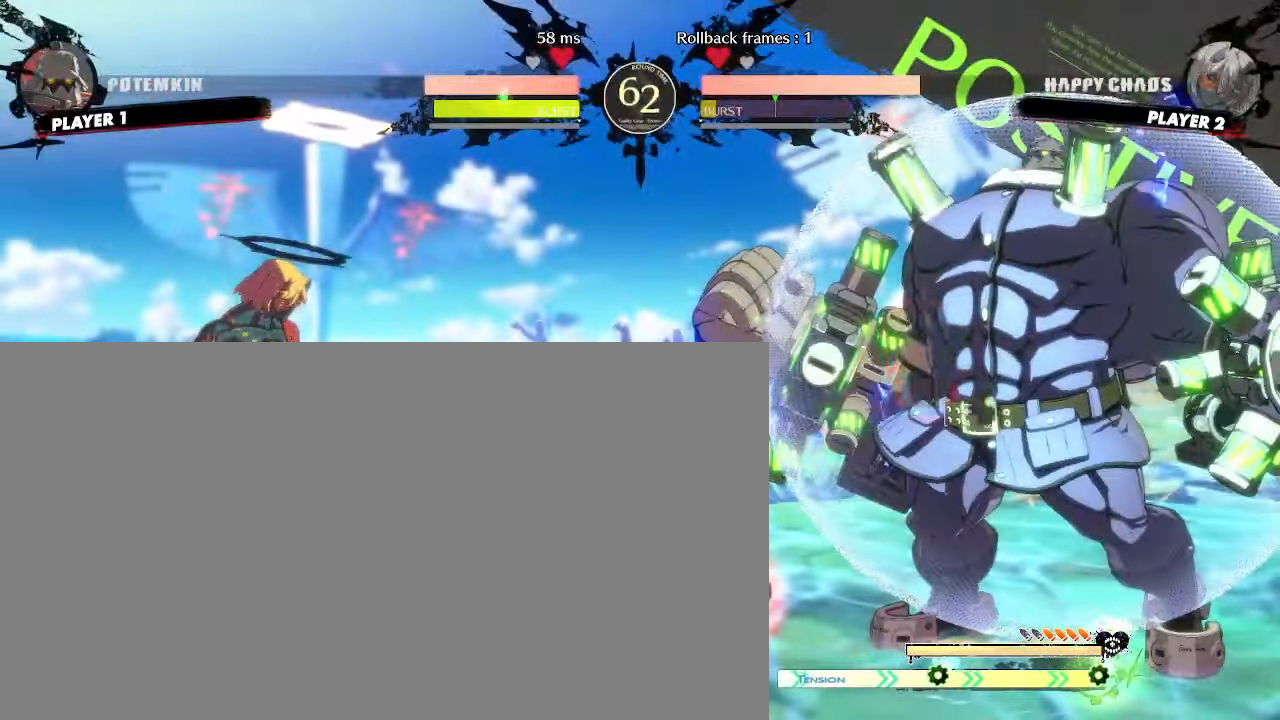
{"dt_ms": 500, "buttons": ["DPAD_LEFT"], "events": [[50, "DPAD_DOWN", "down"], [150, "DPAD_RIGHT", "down"], [183, "DPAD_DOWN", "up"], [250, "P", "down"], [267, "DPAD_RIGHT", "up"], [300, "P", "up"], [467, "DPAD_LEFT", "down"]]}
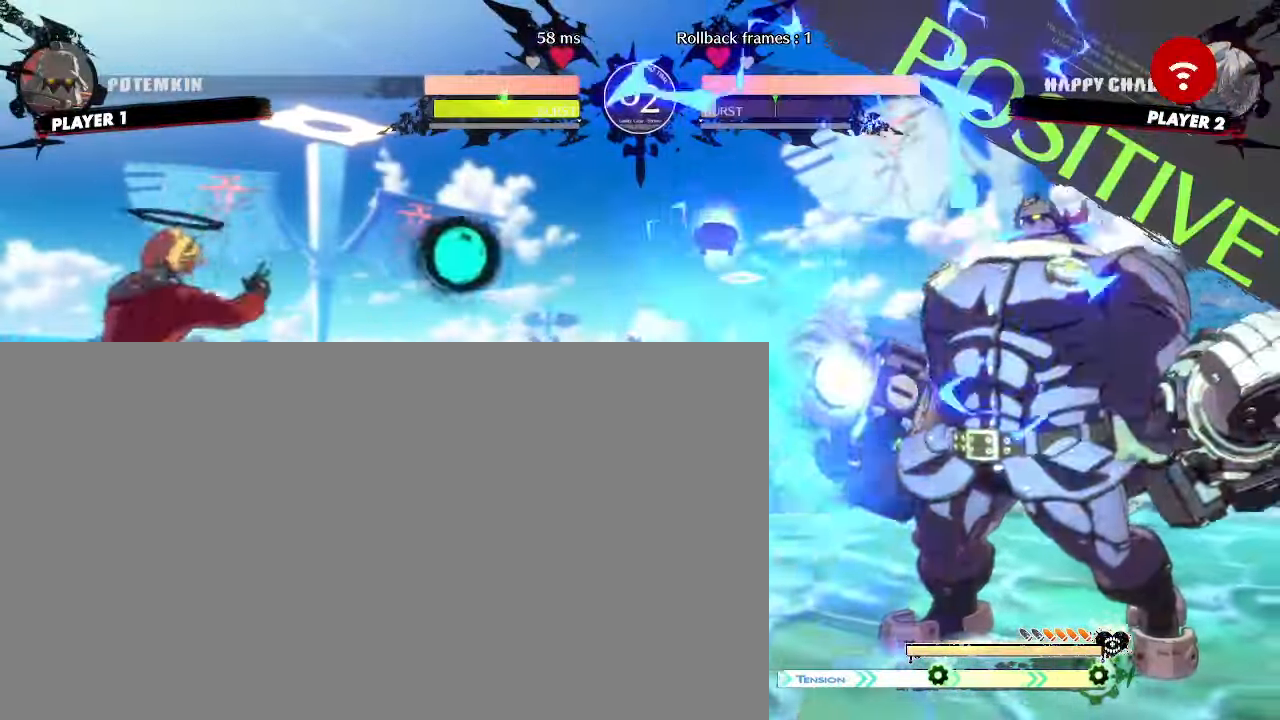
{"dt_ms": 500, "buttons": ["DPAD_LEFT"], "events": []}
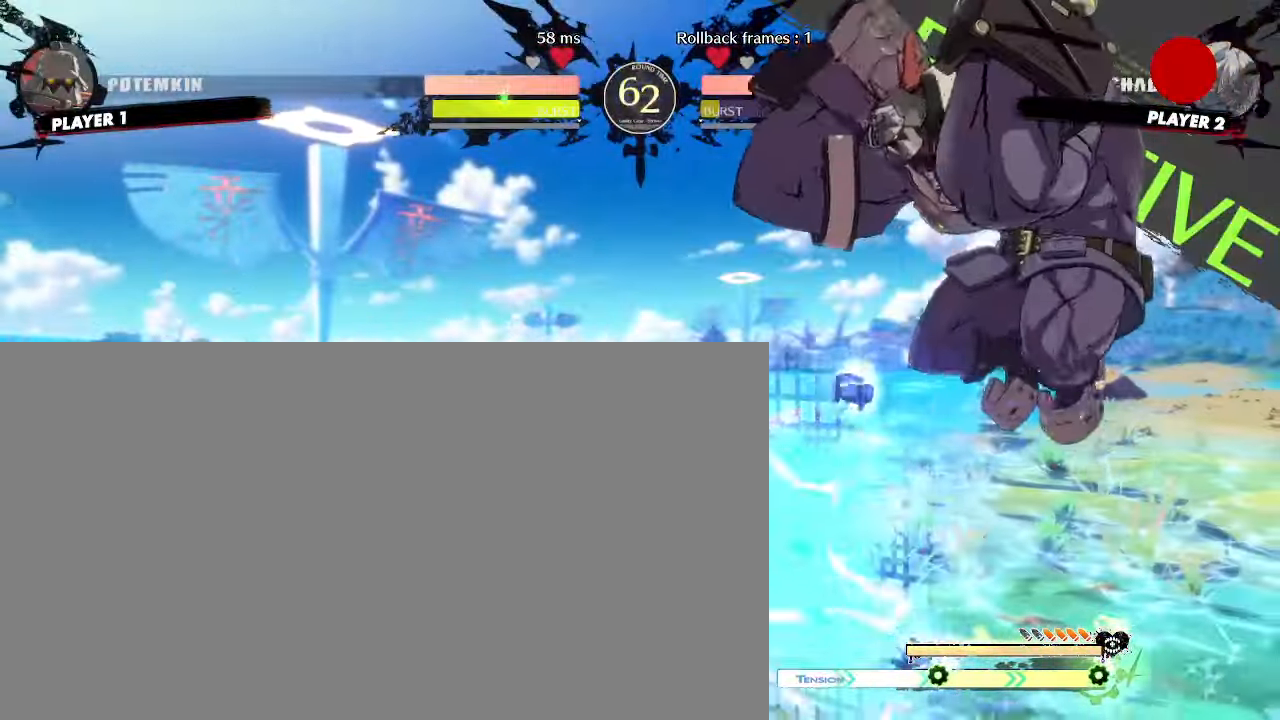
{"dt_ms": 500, "buttons": ["DPAD_LEFT"], "events": []}
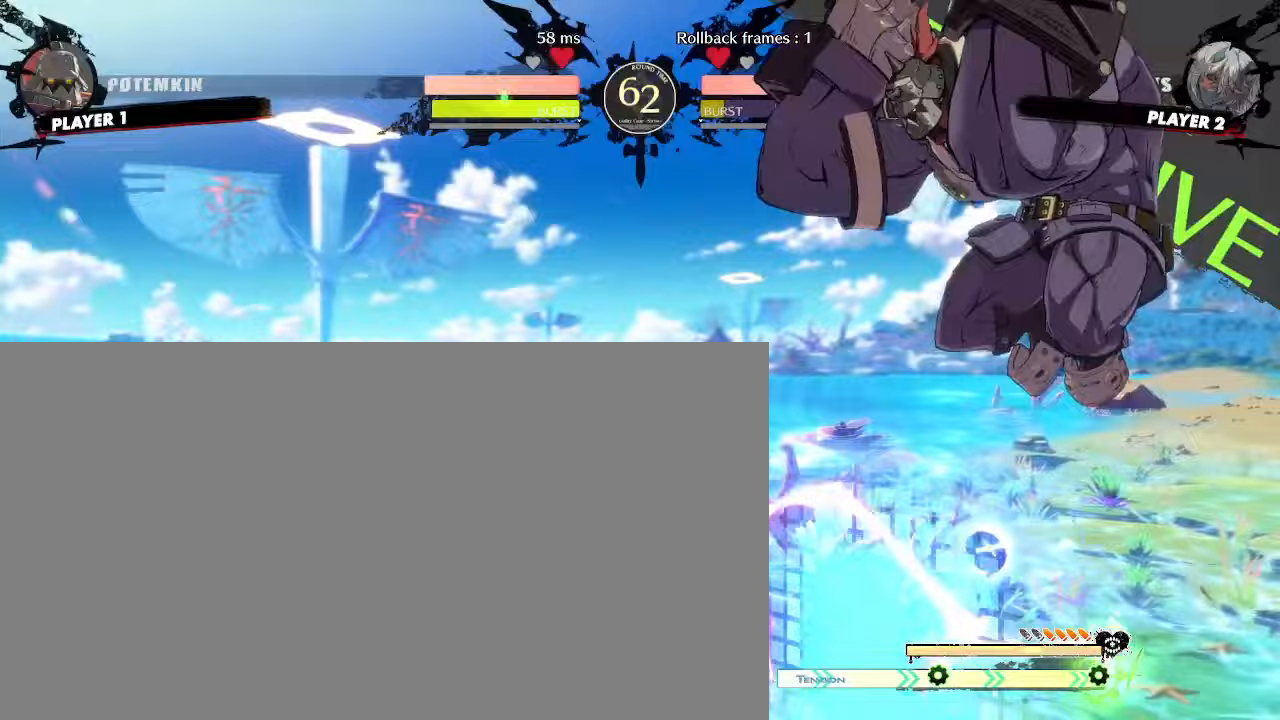
{"dt_ms": 500, "buttons": ["DPAD_DOWN"], "events": [[133, "DPAD_LEFT", "up"], [267, "DPAD_DOWN", "down"], [300, "DPAD_LEFT", "down"], [350, "DPAD_DOWN", "up"], [400, "DPAD_DOWN", "down"], [433, "DPAD_LEFT", "up"]]}
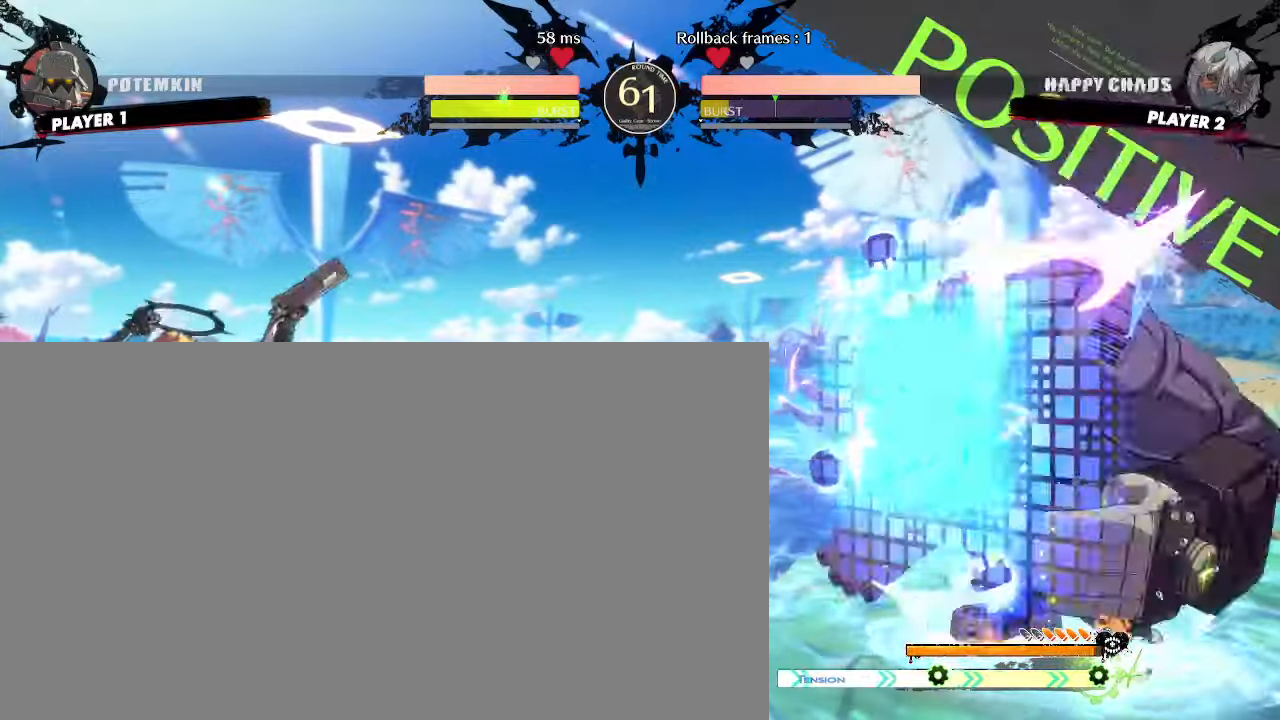
{"dt_ms": 500, "buttons": ["DPAD_DOWN"]}